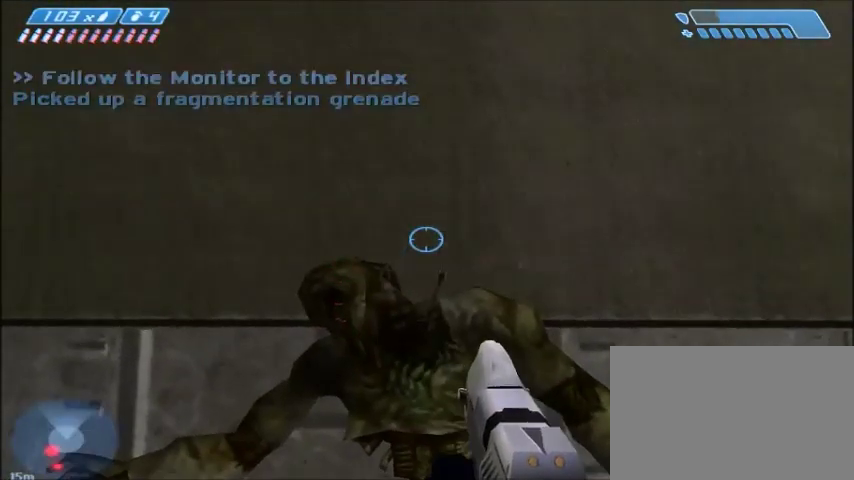
Gameplay with keyboard and mouse; each line is a JSON object with the keys and mouse buttons held at the frame after it. "events" lists presses ("down") and releases ("up") of "1", "2", "3", "4", "5", "a", "alt", "c", "ctrl", "d", "e", "f", "q", "r", "s", "shift", "space", "tab", "v", "w", "x", "z", "mouse_left", "mouse_middle", "mouse_right", "mouse_wheel_up" and "mouse_wheel_down" between this image and that frame as [ms after this image, input, new state], when the widget could be followed in between. "mouse_left", "mouse_middle", "mouse_right", "mouse_wheel_up", "mouse_wheel_down" = the "left", "middle", "right", "wheel_up", "wheel_down" buttons of the "mouse" list. No other keys are recorded. Mouse movement is not recorded.
{"keys": [], "mouse": [], "events": []}
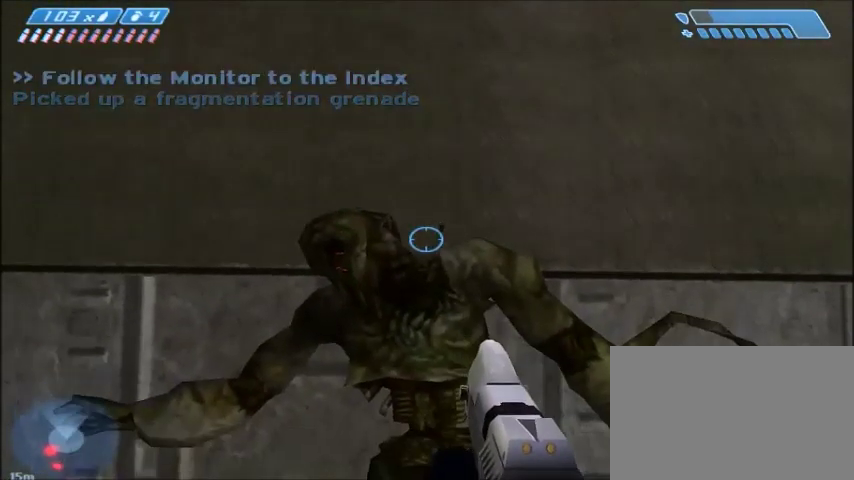
{"keys": [], "mouse": [], "events": []}
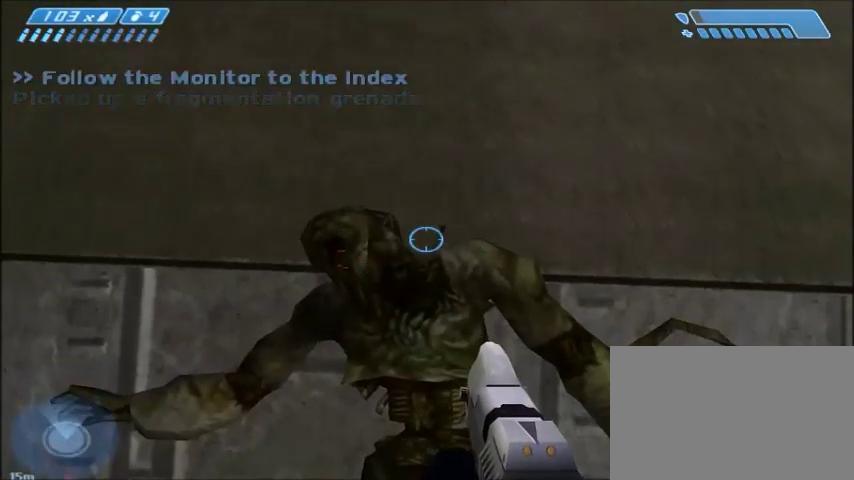
{"keys": [], "mouse": [], "events": []}
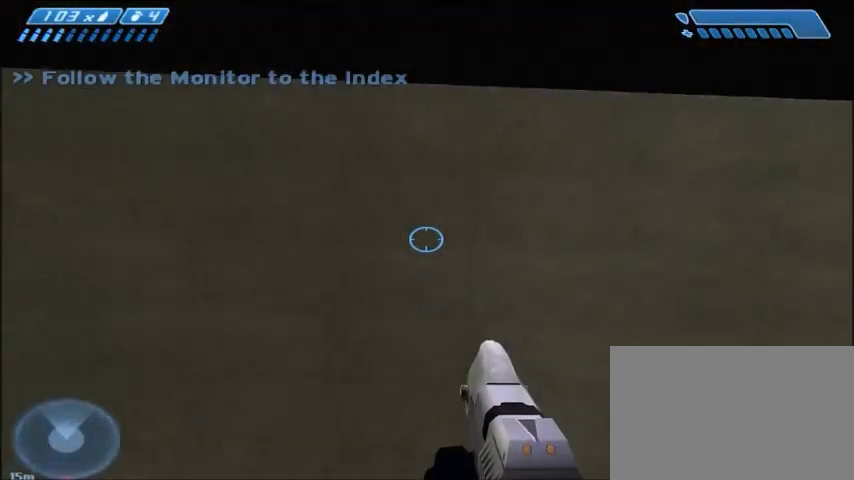
{"keys": [], "mouse": [], "events": []}
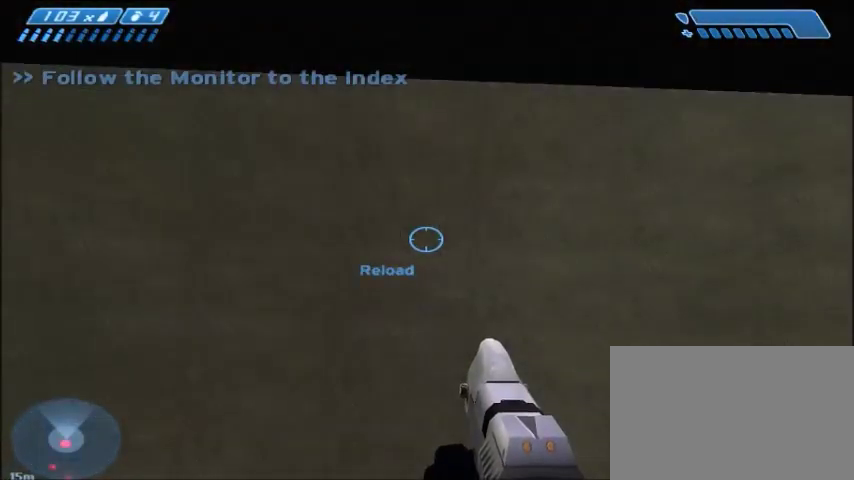
{"keys": [], "mouse": [], "events": []}
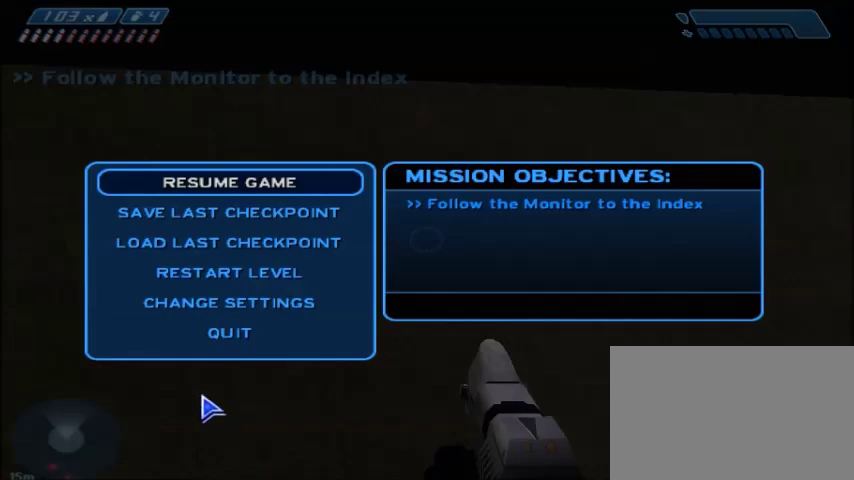
{"keys": [], "mouse": [], "events": []}
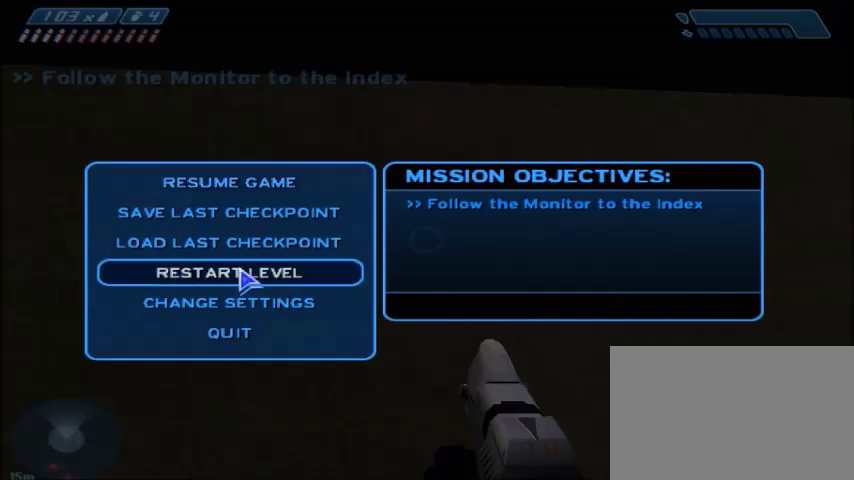
{"keys": [], "mouse": ["left"], "events": [[467, "mouse_left", "down"]]}
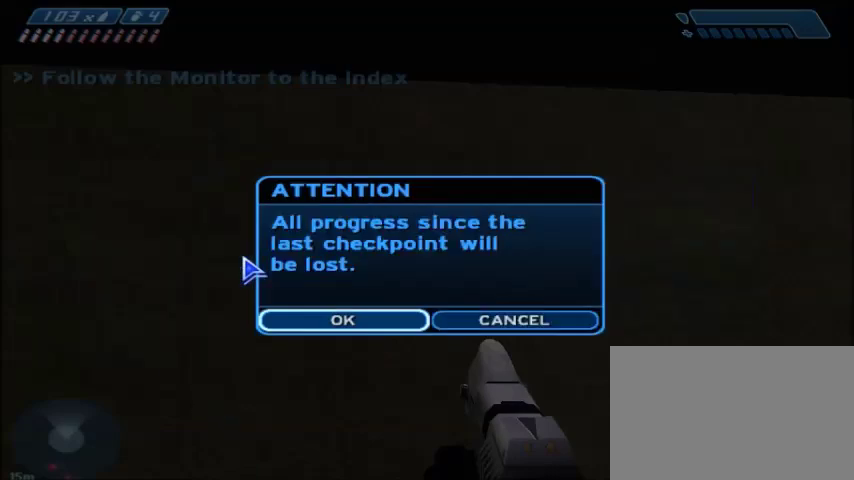
{"keys": [], "mouse": ["left"], "events": [[33, "mouse_left", "up"], [467, "mouse_left", "down"]]}
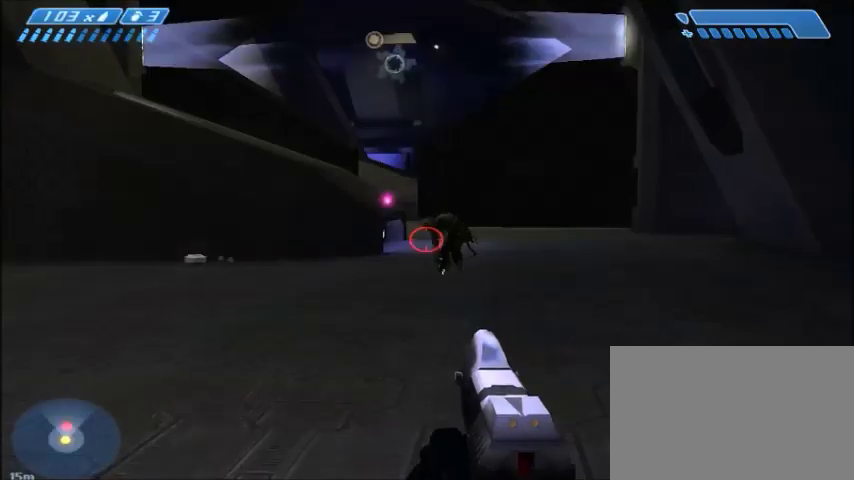
{"keys": [], "mouse": [], "events": [[34, "mouse_left", "up"], [367, "s", "down"], [467, "s", "up"]]}
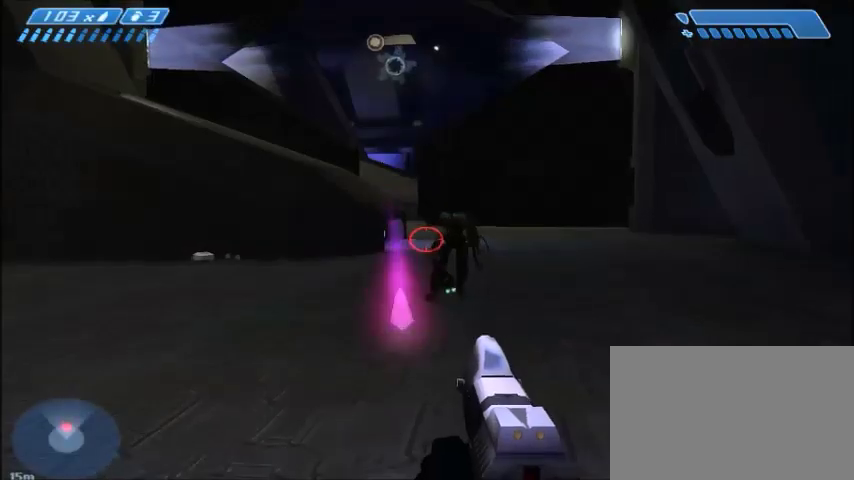
{"keys": ["w"], "mouse": [], "events": [[233, "a", "down"], [267, "w", "down"], [400, "a", "up"]]}
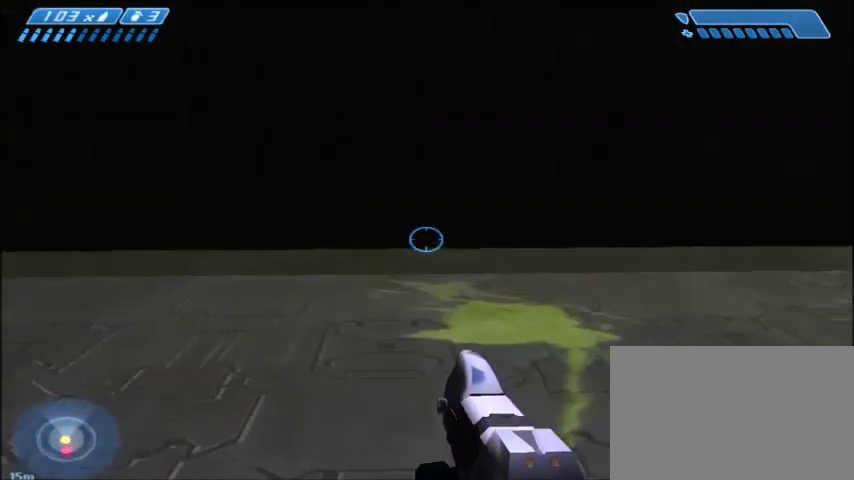
{"keys": ["w"], "mouse": [], "events": [[134, "a", "down"], [234, "a", "up"]]}
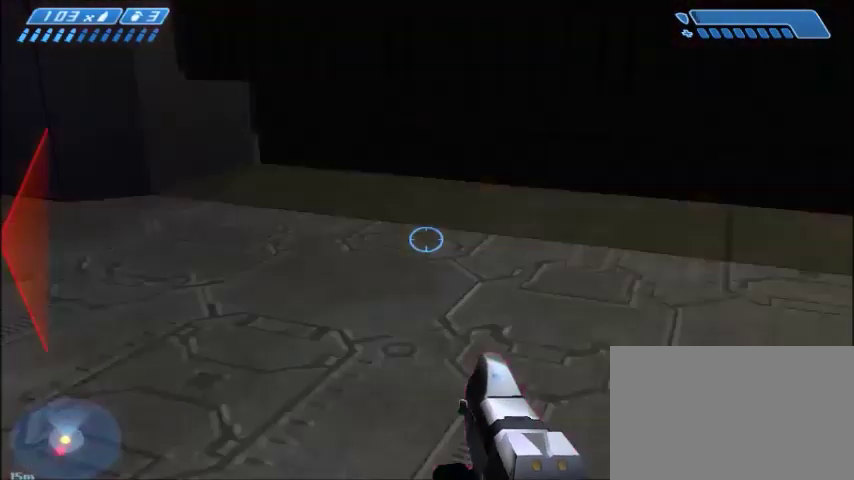
{"keys": ["d", "w"], "mouse": [], "events": [[433, "d", "down"]]}
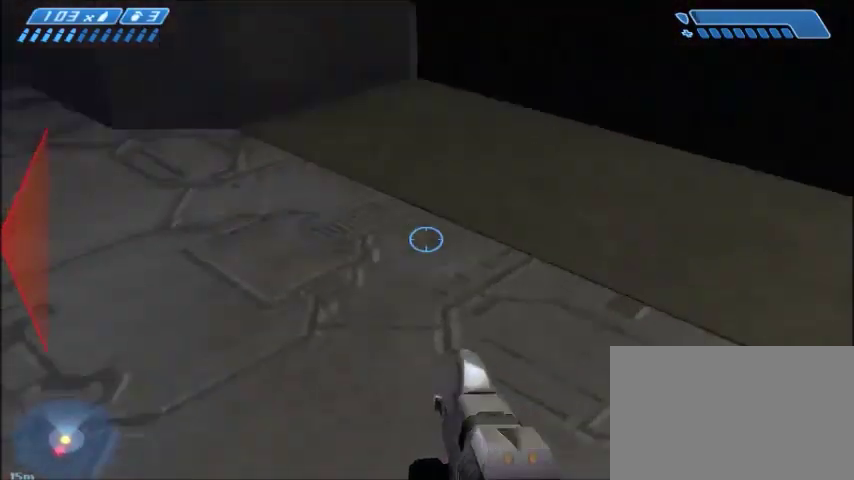
{"keys": [], "mouse": [], "events": [[267, "w", "up"], [434, "d", "up"]]}
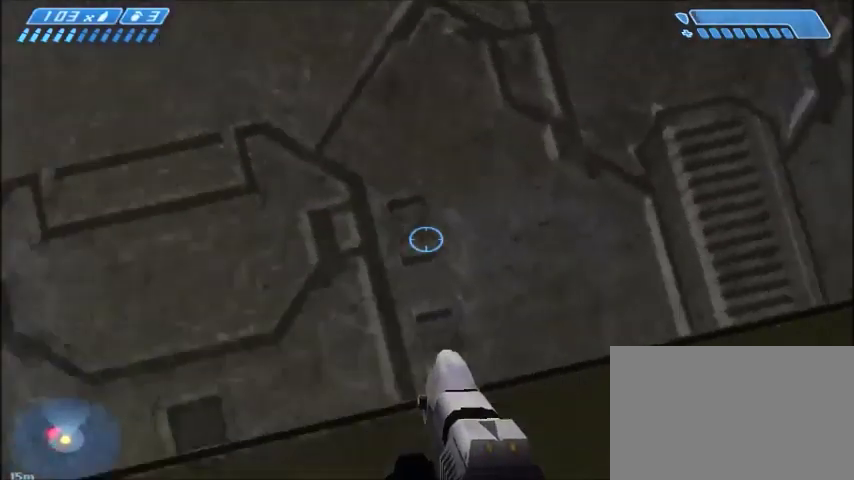
{"keys": [], "mouse": [], "events": [[300, "w", "down"], [400, "w", "up"]]}
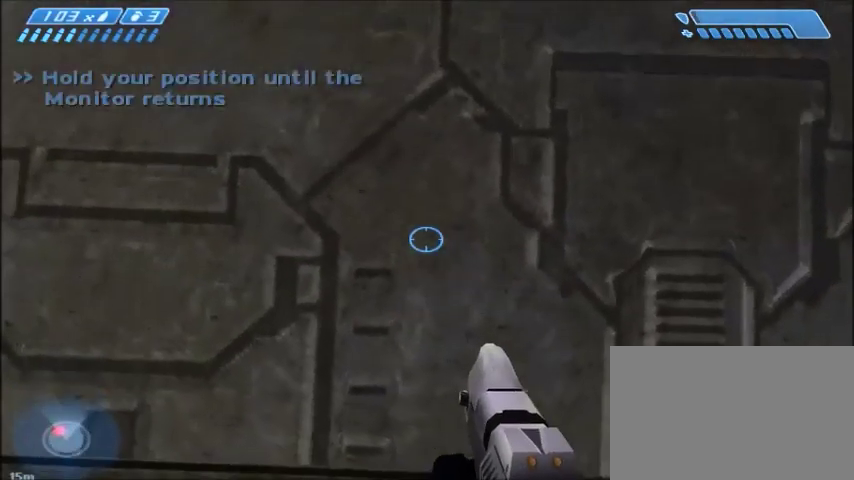
{"keys": [], "mouse": [], "events": [[200, "w", "down"], [267, "w", "up"]]}
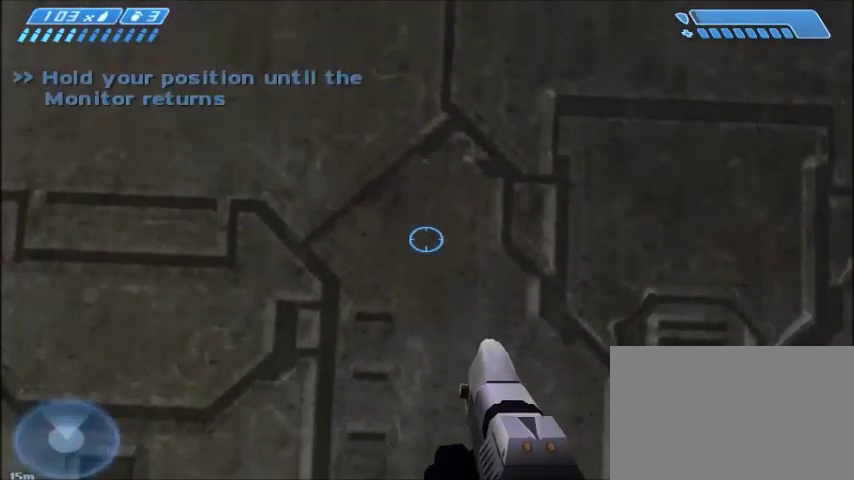
{"keys": [], "mouse": [], "events": []}
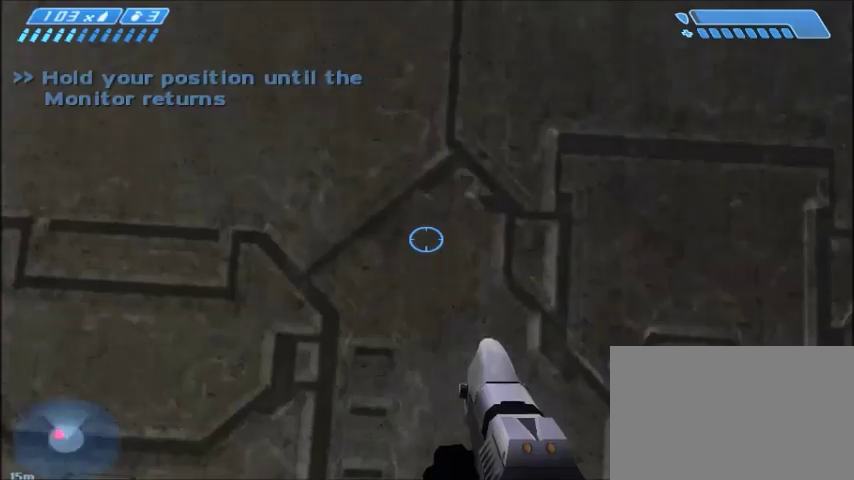
{"keys": [], "mouse": [], "events": []}
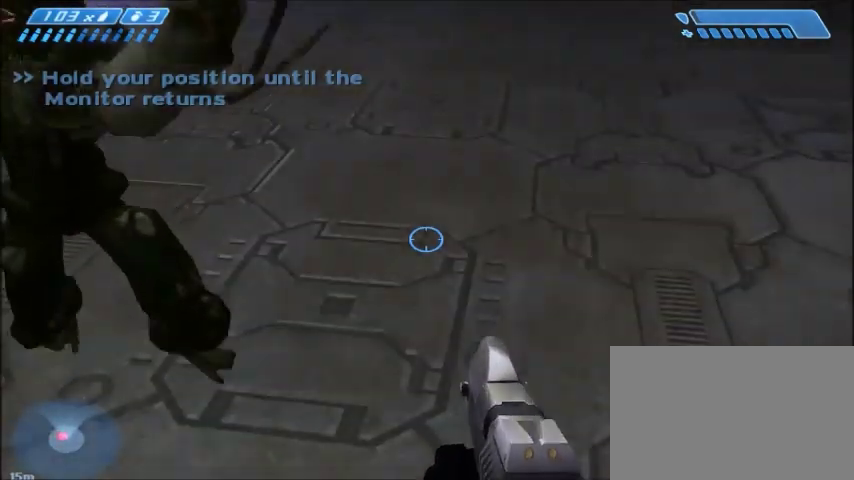
{"keys": ["d", "w"], "mouse": [], "events": [[367, "d", "down"], [433, "w", "down"]]}
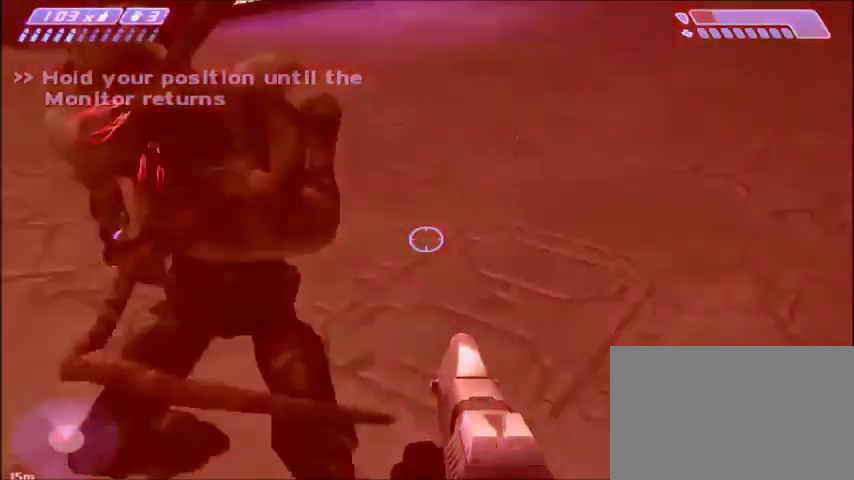
{"keys": [], "mouse": [], "events": [[334, "w", "up"], [501, "d", "up"]]}
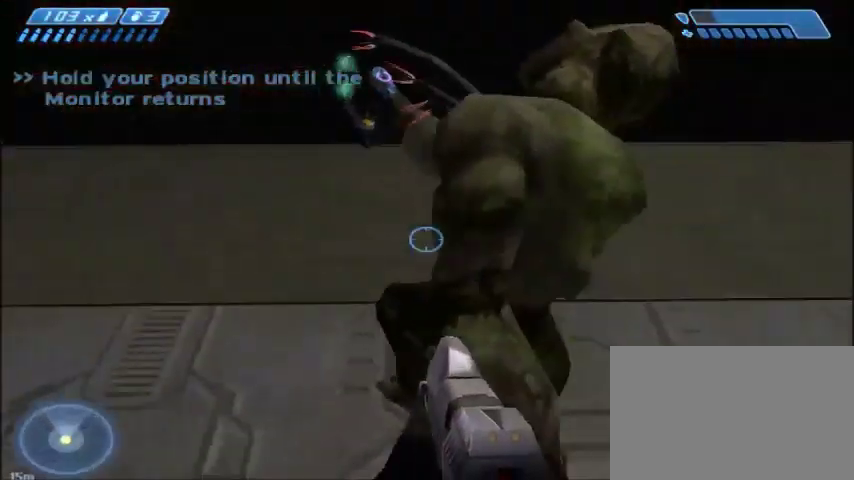
{"keys": [], "mouse": [], "events": []}
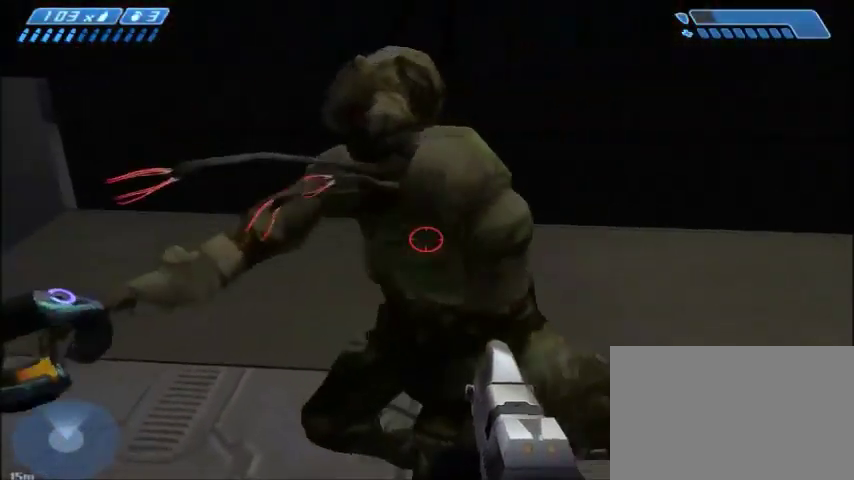
{"keys": [], "mouse": [], "events": []}
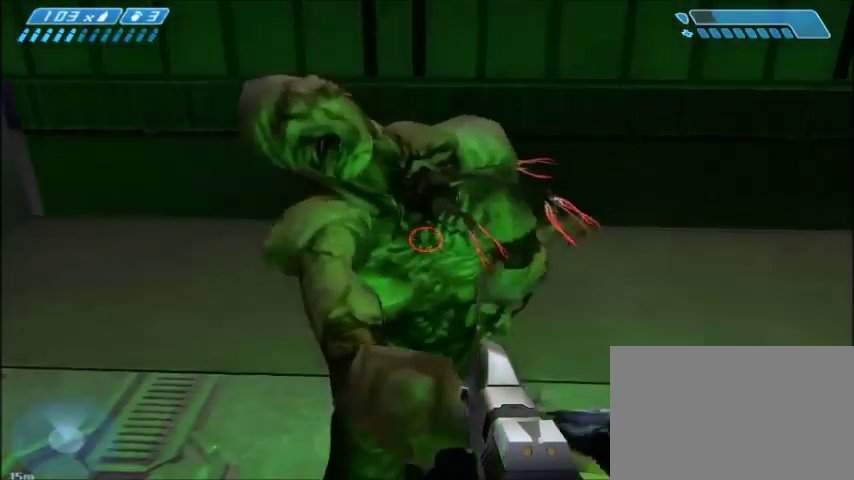
{"keys": [], "mouse": [], "events": [[133, "mouse_left", "down"], [233, "mouse_left", "up"]]}
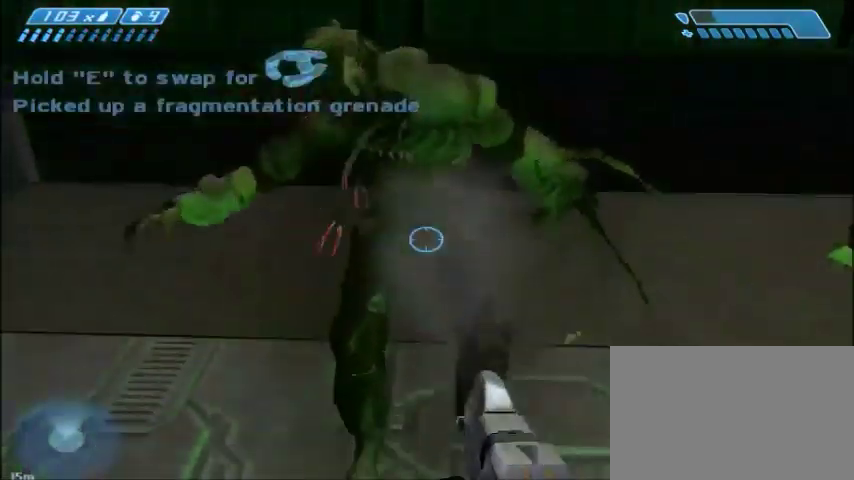
{"keys": ["w"], "mouse": [], "events": [[67, "w", "down"]]}
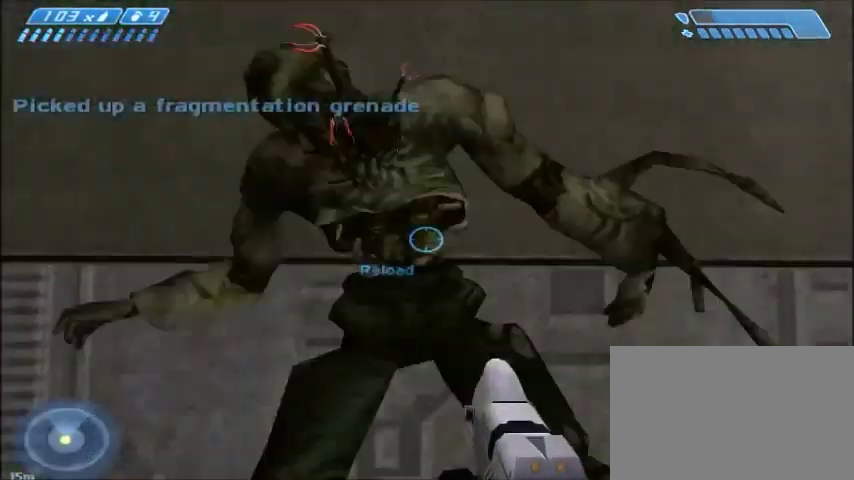
{"keys": ["w"], "mouse": [], "events": [[300, "w", "up"], [500, "w", "down"]]}
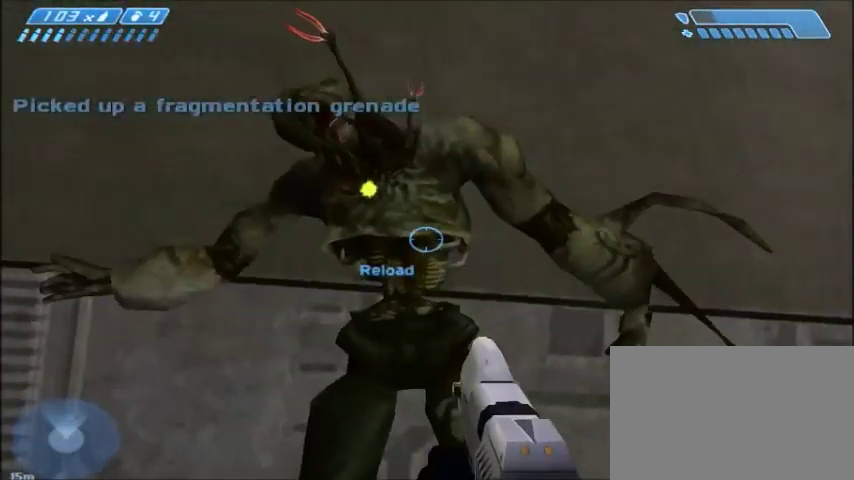
{"keys": [], "mouse": [], "events": [[334, "w", "up"]]}